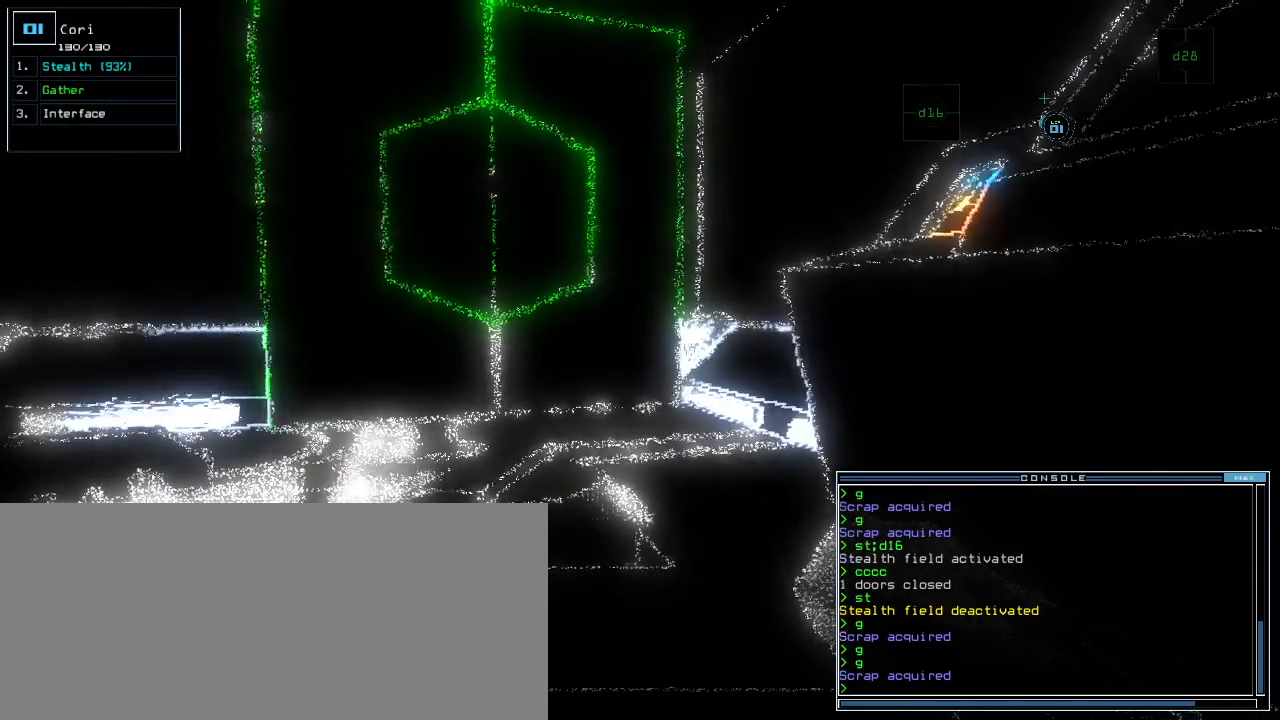
Gameplay with keyboard; each line is a JSON object with the keys held at the frame after it. "events" lists presses ("down") and releases ("up") of ".", "0", "1", "2", "3", "4", "5", "6", "7", "8", "9", "a", "b", "backspace", "c", "caps_lock", "comma", "ctrl_l", "ctrl_r", "d", "down", "e", "equals", "escape", "f", "g", "h", "i", "j", "k", "l", "left", "m", "minus", "n", "o", "p", "q", "quote", "r", "return", "right", "s", "semicolon", "shift_l", "shift_r", "space", "t", "tab", "tilde", "u", "up", "v", "w", "x", "y" and "z" between this image and that frame as [ms after this image, input, new state], when the widget could be followed in between. No other keys are recorded. Mouse input is not recorded.
{"keys": ["t"], "events": [[80, "d", "down"], [100, "right", "down"], [160, "d", "up"], [220, "right", "up"], [260, "c", "down"], [340, "c", "up"], [420, "t", "down"]]}
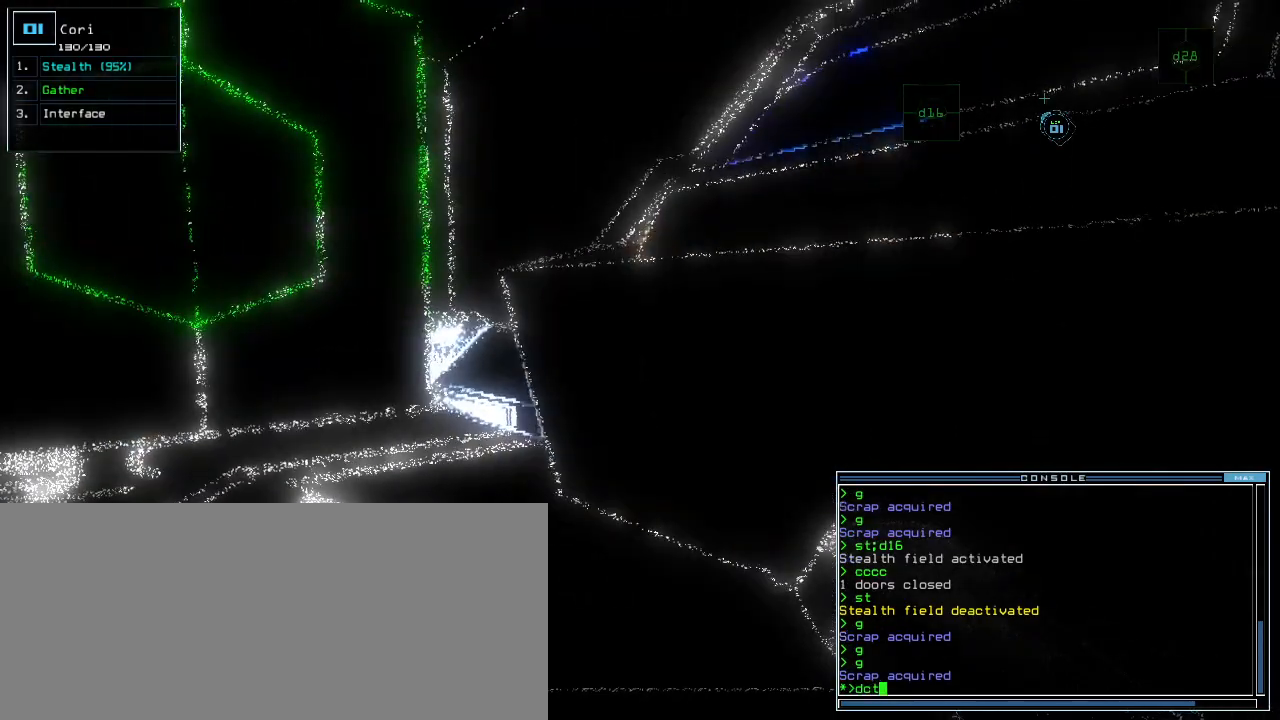
{"keys": [], "events": [[20, "t", "up"]]}
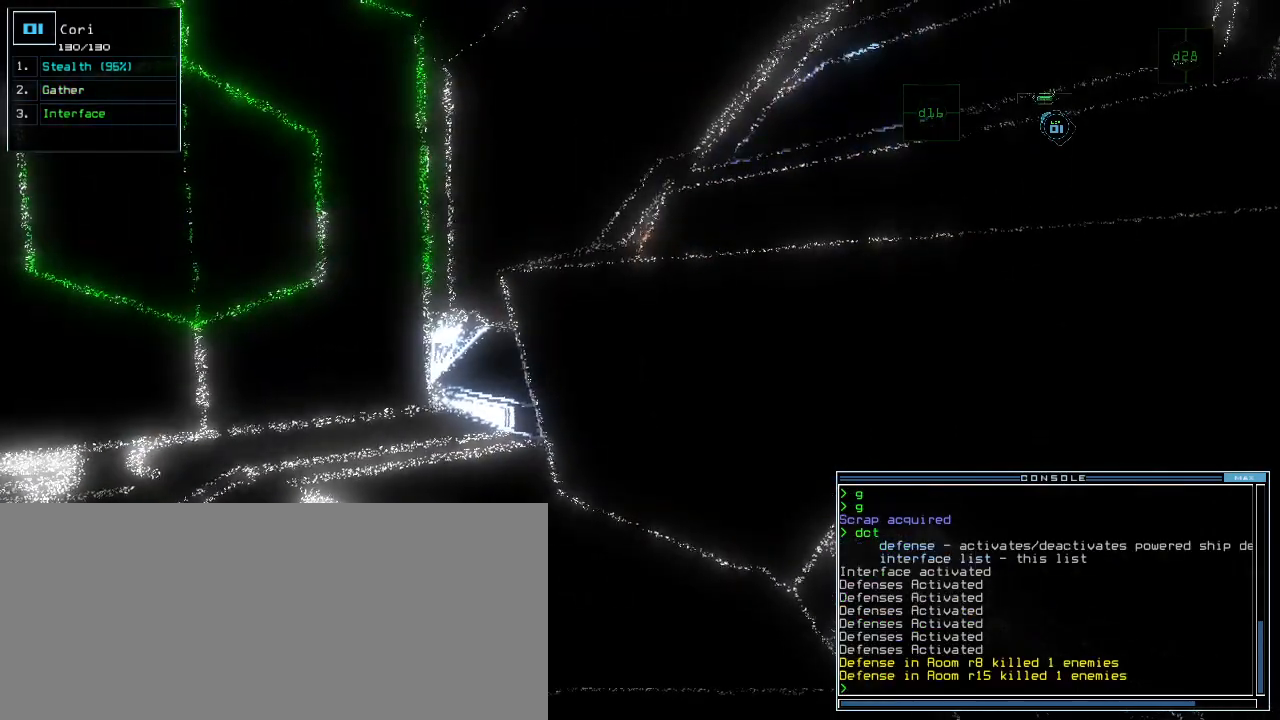
{"keys": ["return"], "events": [[320, "d", "down"], [380, "d", "up"], [380, "f", "down"], [460, "return", "down"], [500, "f", "up"]]}
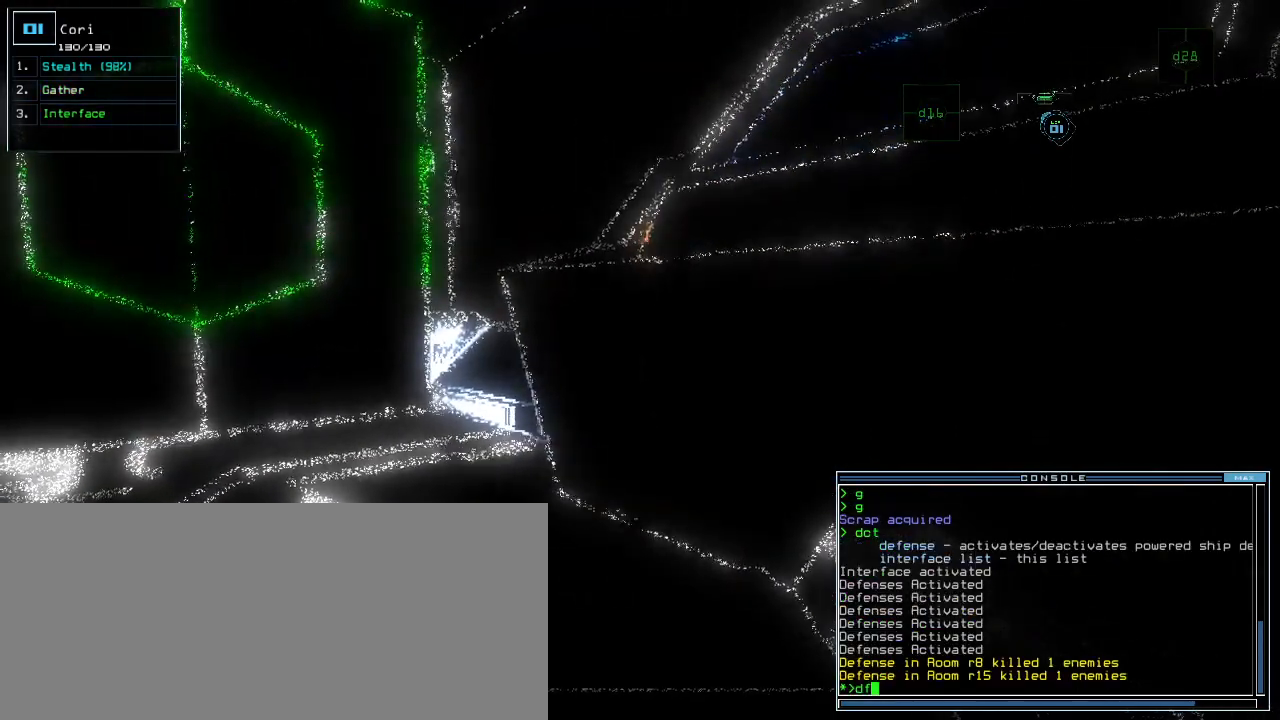
{"keys": ["right"], "events": [[20, "return", "up"], [80, "space", "down"], [160, "space", "up"], [440, "right", "down"]]}
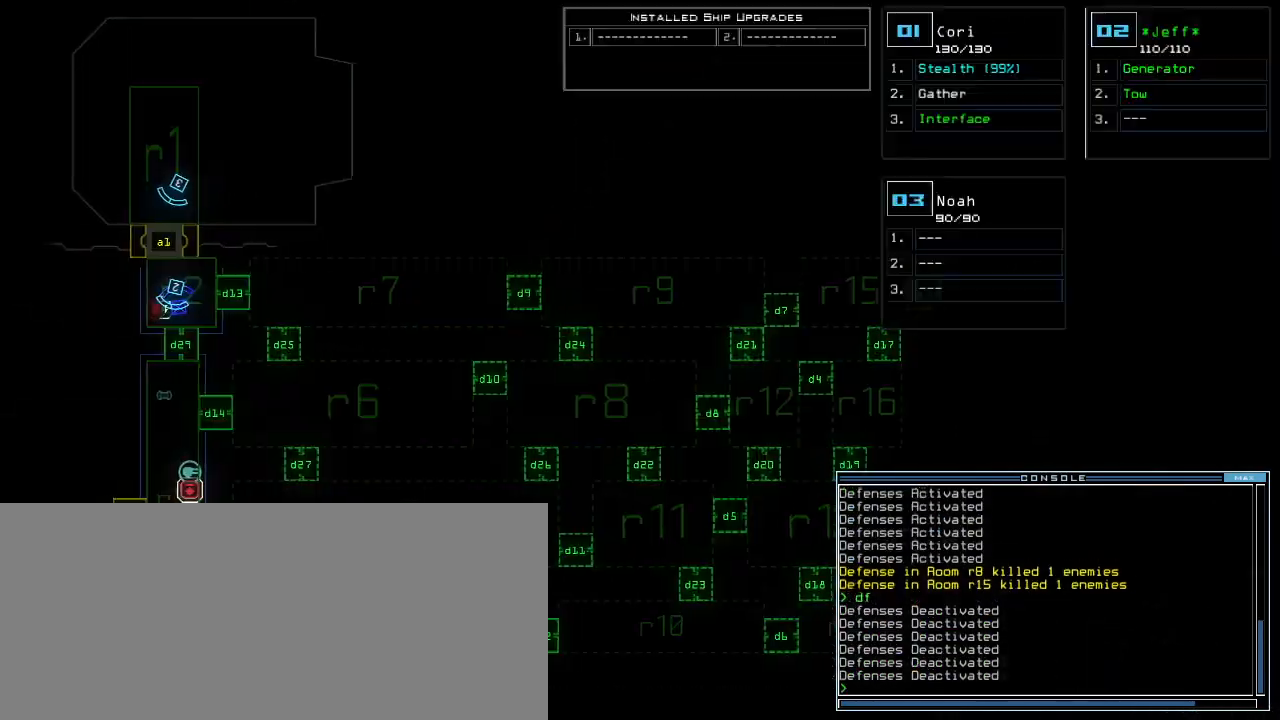
{"keys": ["right"], "events": [[20, "k", "down"], [80, "k", "up"]]}